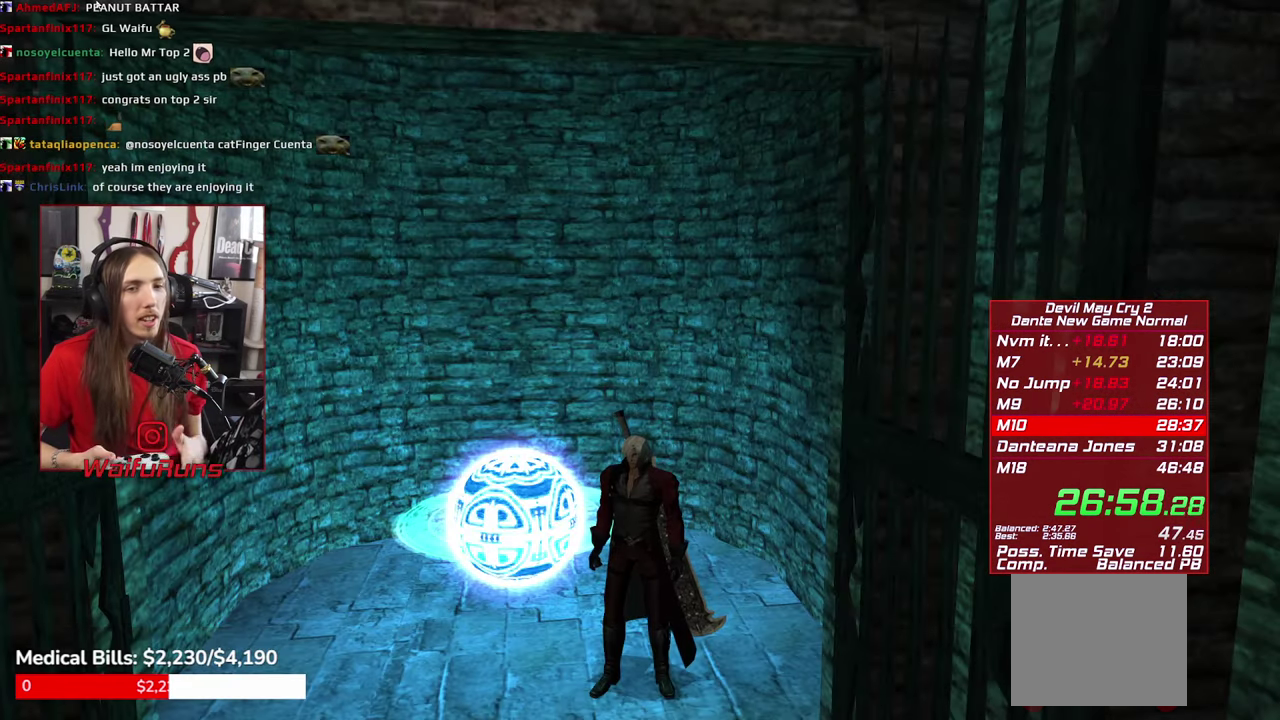
Gameplay with a controller (Xbox layout); each line is a JSON object with the inputs held at the frame after it. "events" lists button and stick changes between this image and that frame as [ms after this image, input, new state], when the widget could be followed in between. This overlay highlights the sticks when they move; stick clicks (L3 R3) are not distinguishable. Not read: HOME L1 L2 L3 R3 SELECT.
{"buttons": [], "left_stick": "center", "right_stick": "center", "events": [[134, "left_stick", "down"], [267, "B", "down"], [333, "B", "up"], [350, "left_stick", "center"]]}
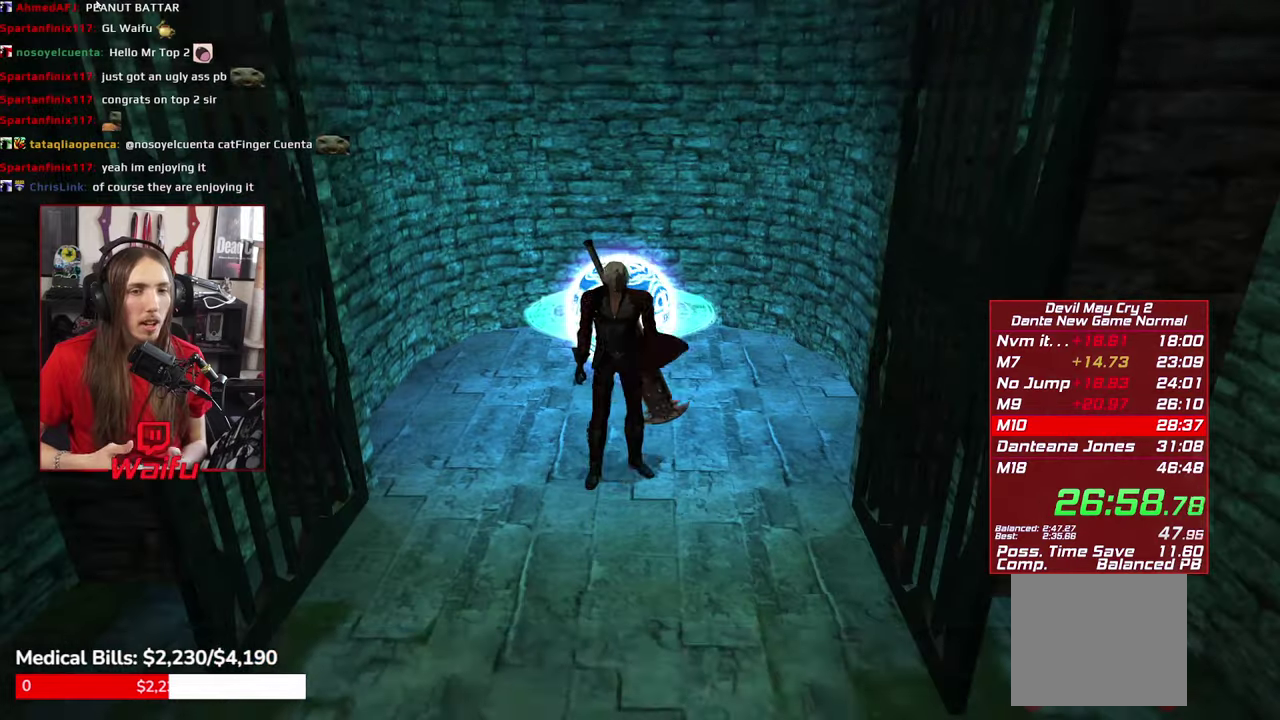
{"buttons": [], "left_stick": "center", "right_stick": "center", "events": [[233, "START", "down"], [300, "START", "up"], [366, "START", "down"], [450, "START", "up"]]}
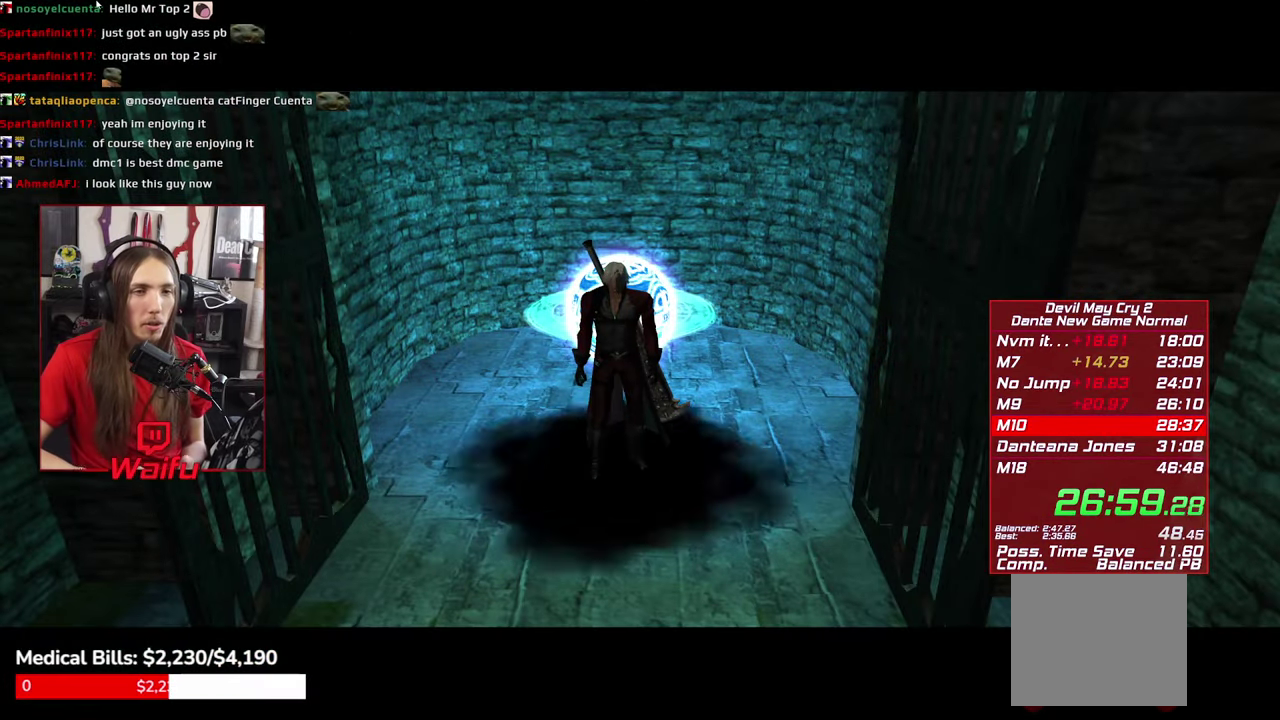
{"buttons": ["START"], "left_stick": "center", "right_stick": "center", "events": [[16, "START", "down"], [100, "START", "up"], [166, "START", "down"], [216, "START", "up"], [300, "START", "down"], [366, "START", "up"], [450, "START", "down"]]}
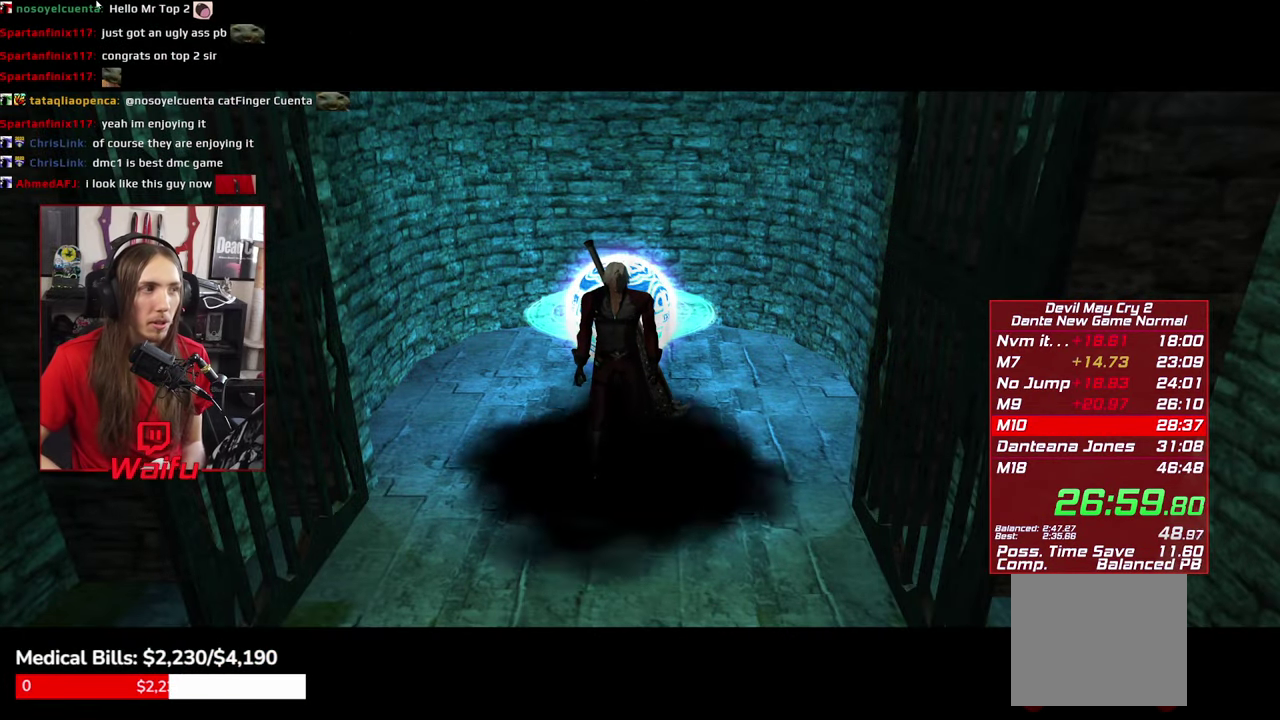
{"buttons": [], "left_stick": "center", "right_stick": "center", "events": [[16, "START", "up"], [83, "START", "down"], [166, "START", "up"], [250, "START", "down"], [300, "START", "up"], [400, "START", "down"], [450, "START", "up"]]}
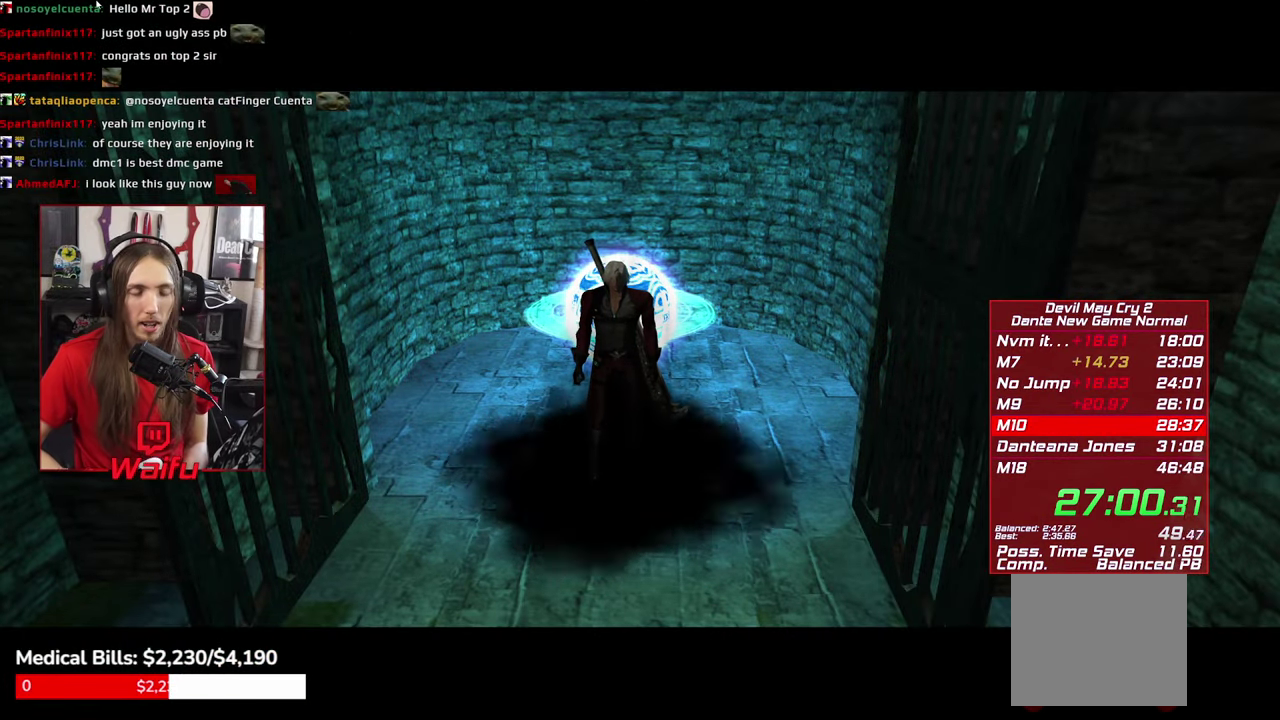
{"buttons": [], "left_stick": "center", "right_stick": "center", "events": [[50, "START", "down"], [133, "START", "up"], [216, "START", "down"], [266, "START", "up"], [383, "START", "down"], [433, "START", "up"]]}
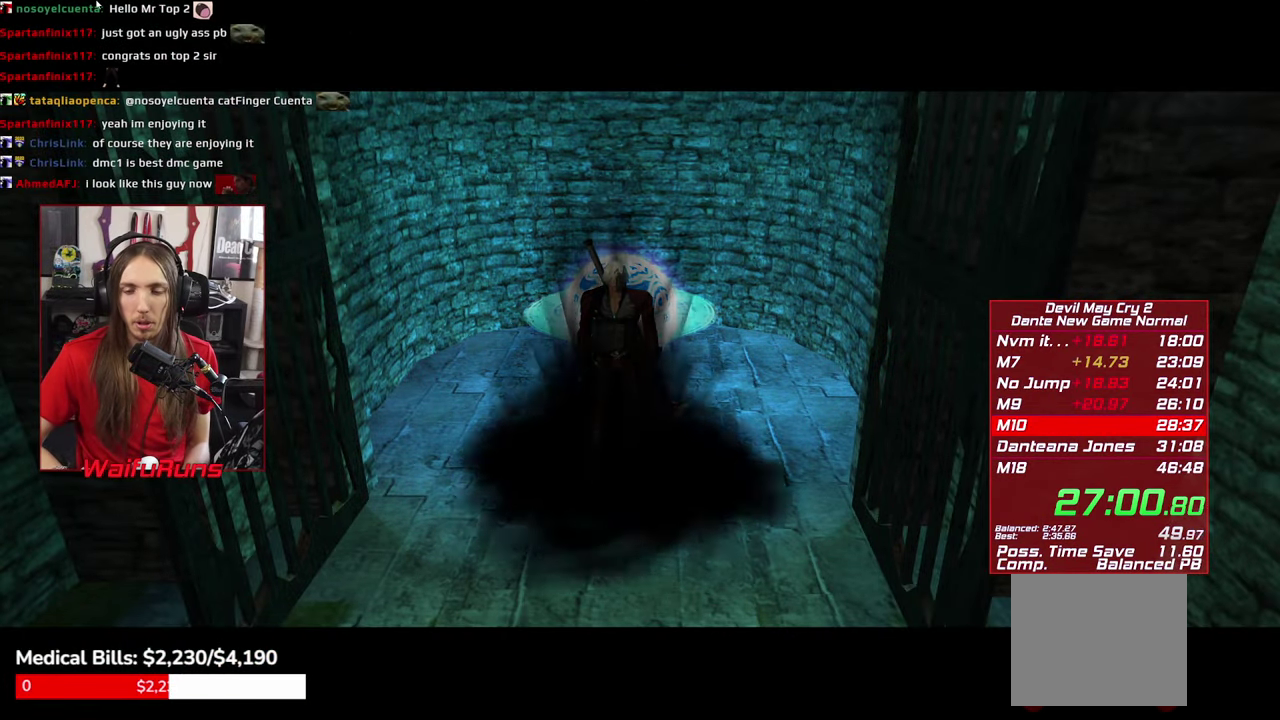
{"buttons": ["START"], "left_stick": "center", "right_stick": "center", "events": [[16, "START", "down"], [116, "START", "up"], [200, "START", "down"], [400, "START", "up"], [483, "START", "down"]]}
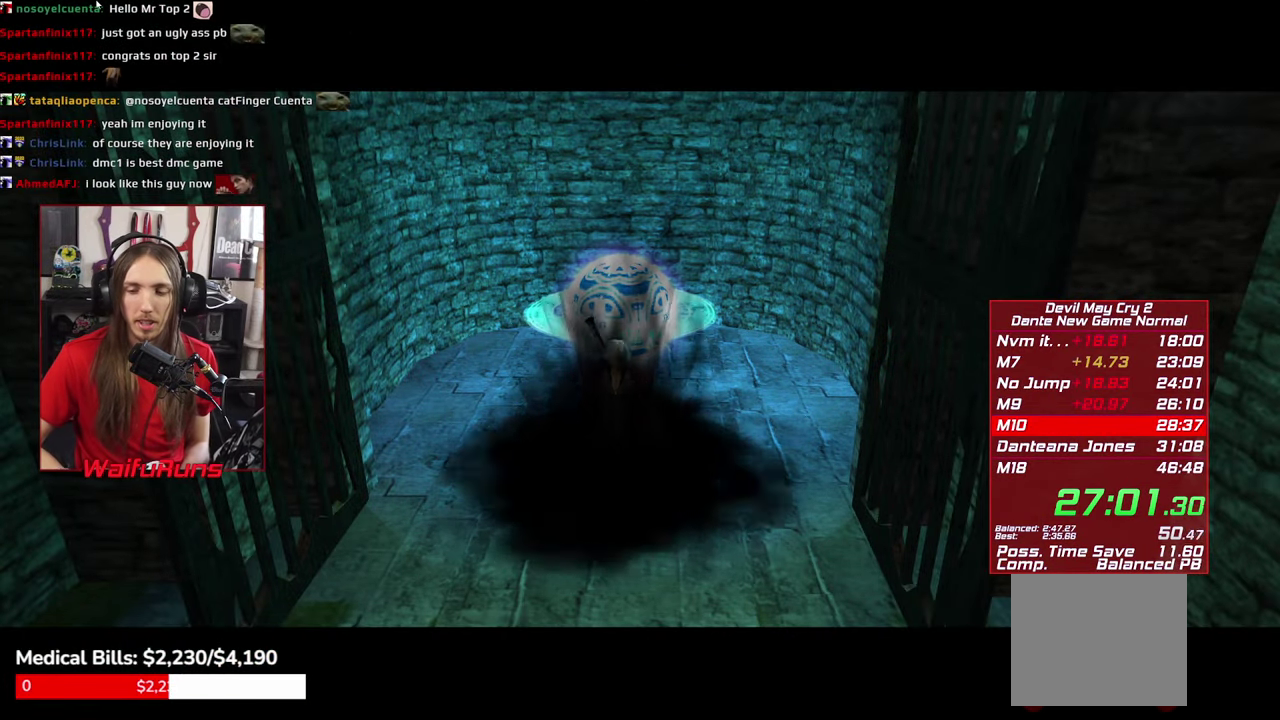
{"buttons": [], "left_stick": "center", "right_stick": "center", "events": [[66, "START", "up"], [133, "START", "down"], [200, "START", "up"], [283, "START", "down"], [366, "START", "up"]]}
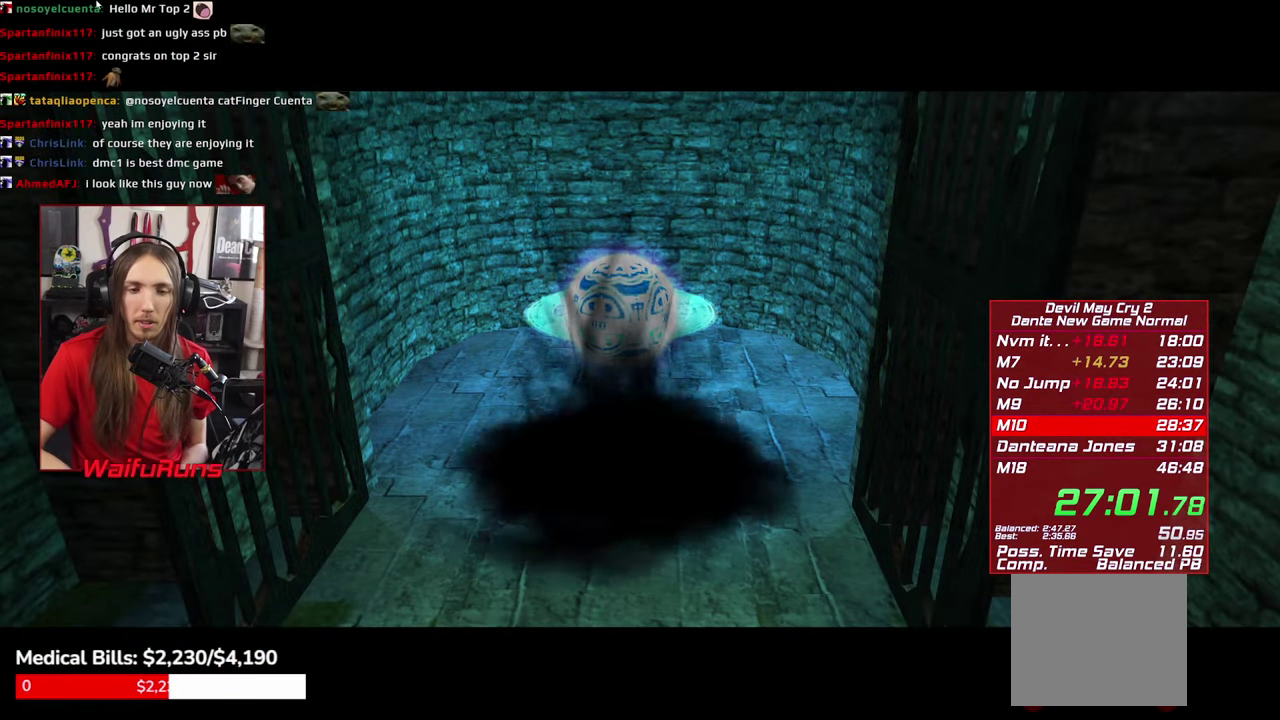
{"buttons": [], "left_stick": "center", "right_stick": "center", "events": []}
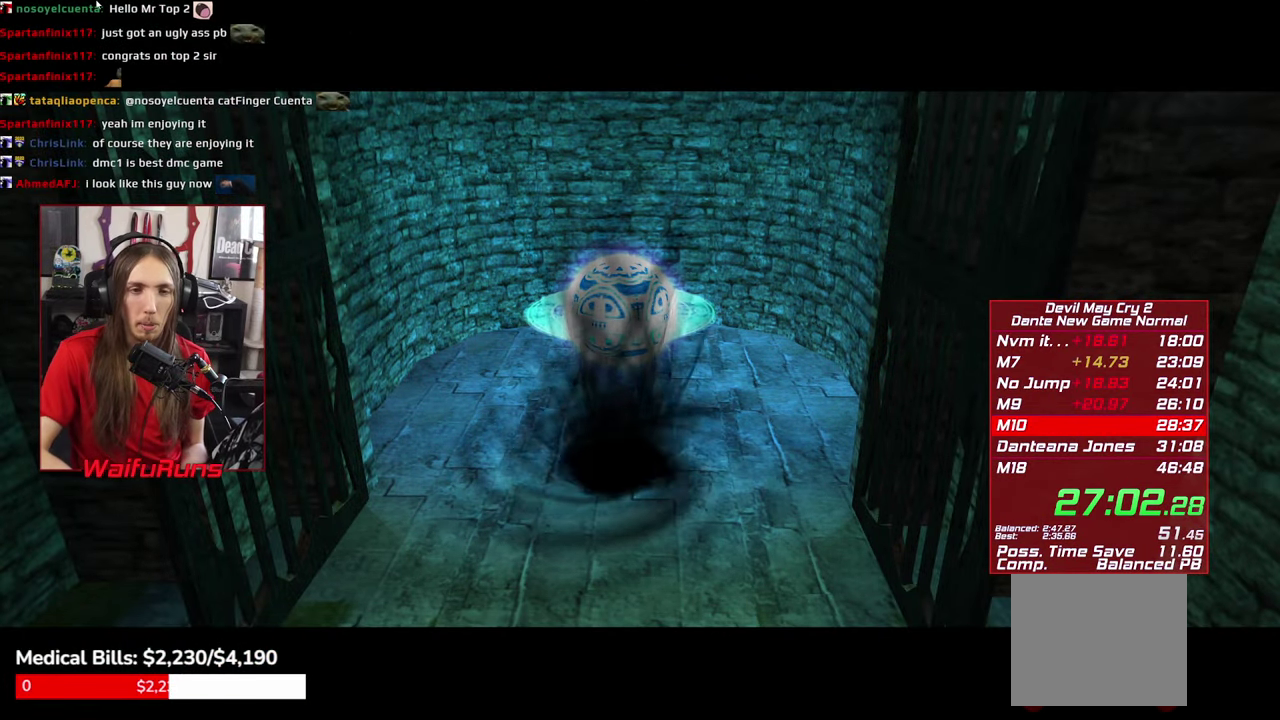
{"buttons": [], "left_stick": "center", "right_stick": "center", "events": []}
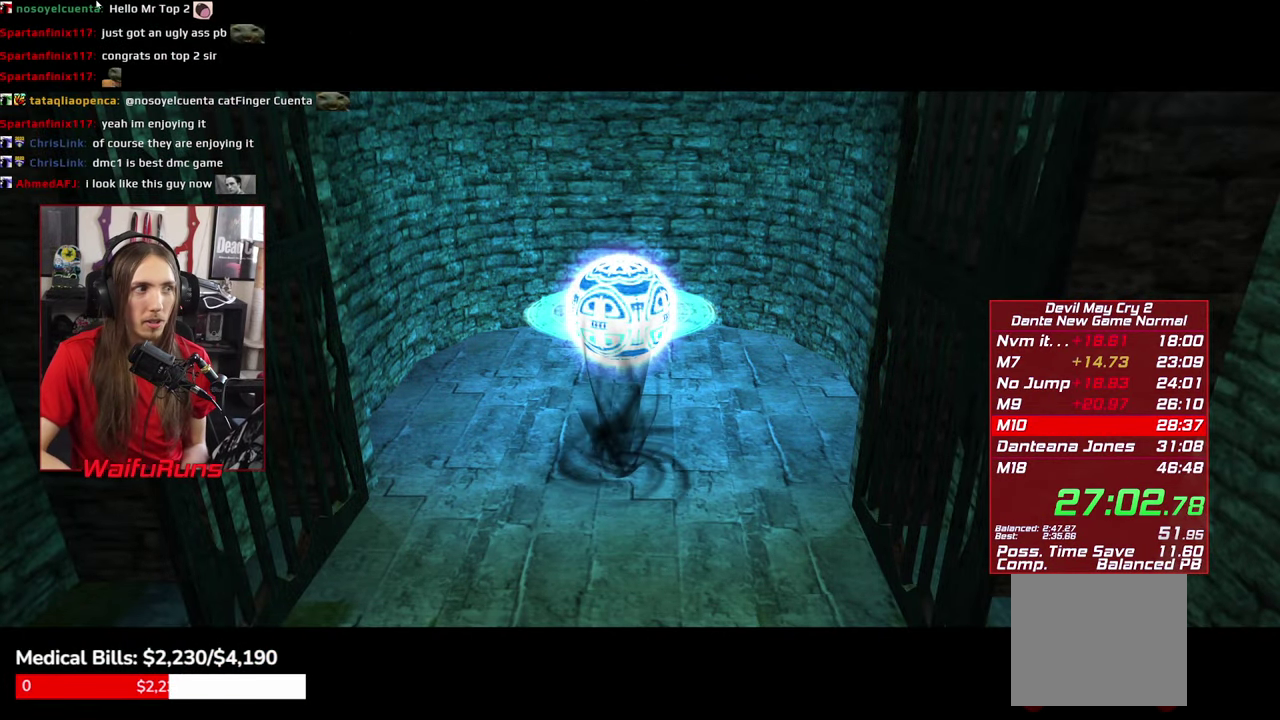
{"buttons": [], "left_stick": "center", "right_stick": "center", "events": []}
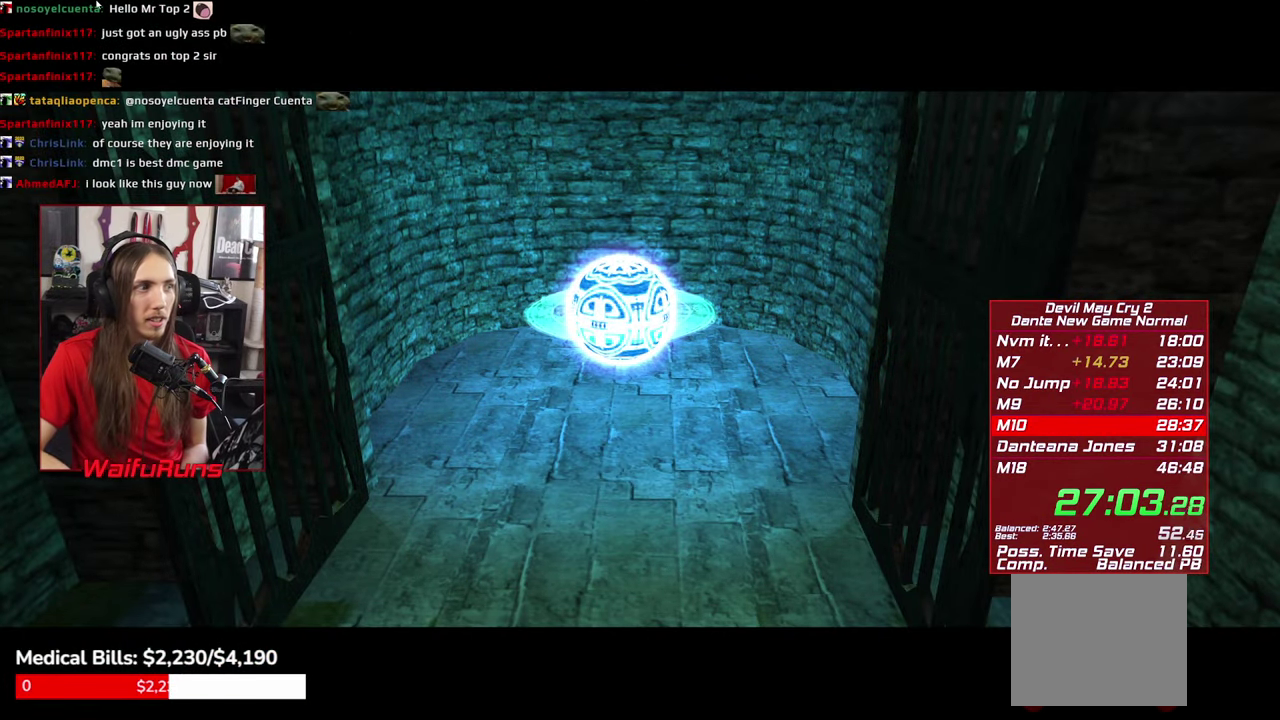
{"buttons": [], "left_stick": "center", "right_stick": "center", "events": []}
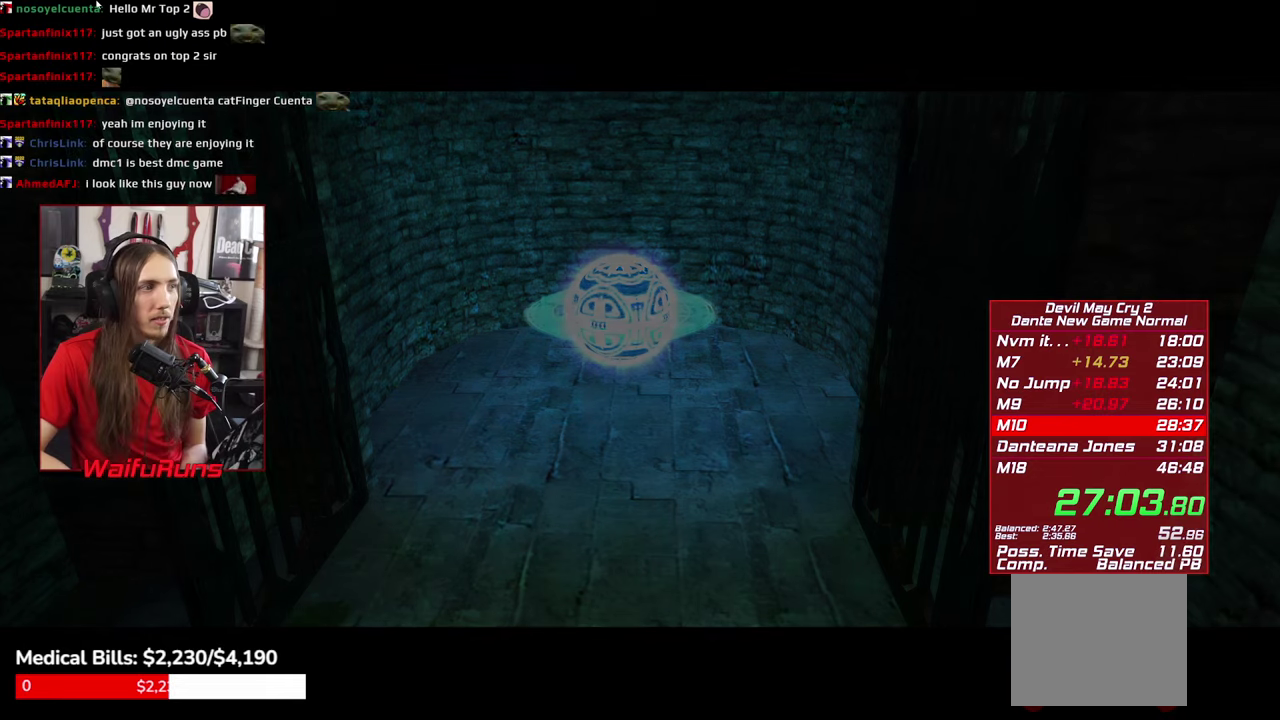
{"buttons": [], "left_stick": "center", "right_stick": "center", "events": []}
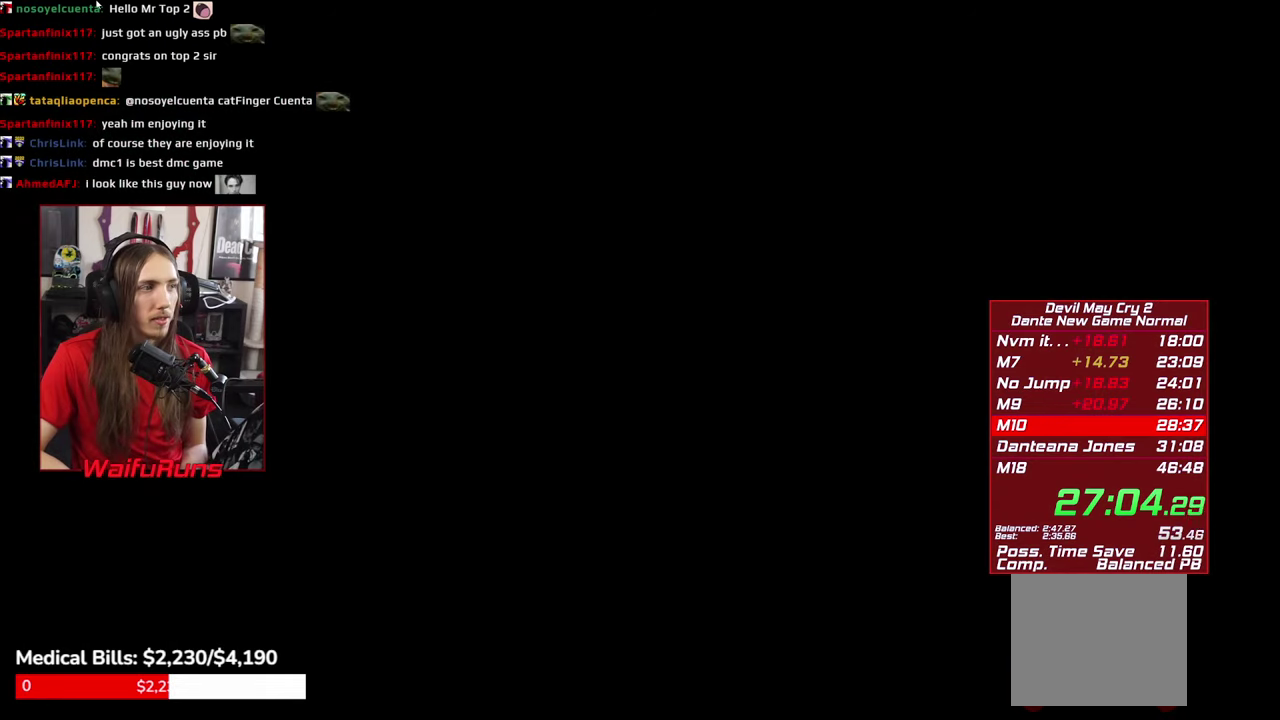
{"buttons": [], "left_stick": "center", "right_stick": "center", "events": []}
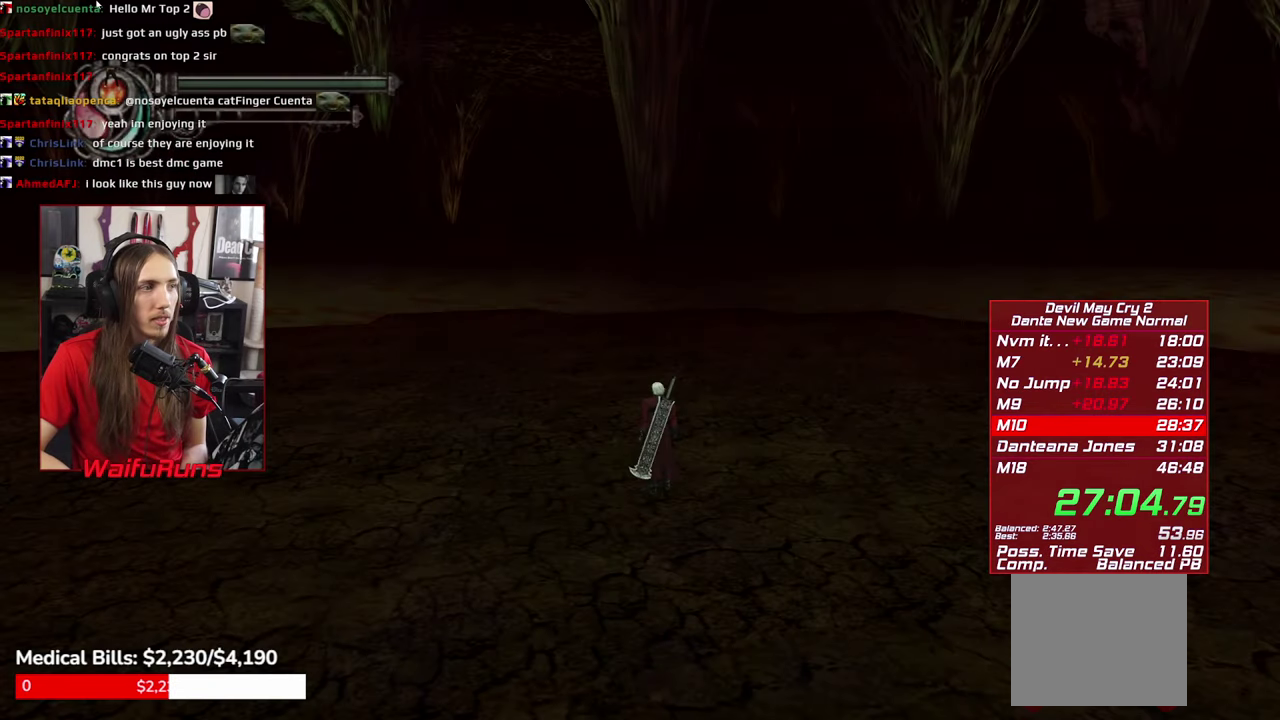
{"buttons": [], "left_stick": "up-right", "right_stick": "center", "events": [[183, "left_stick", "up-right"]]}